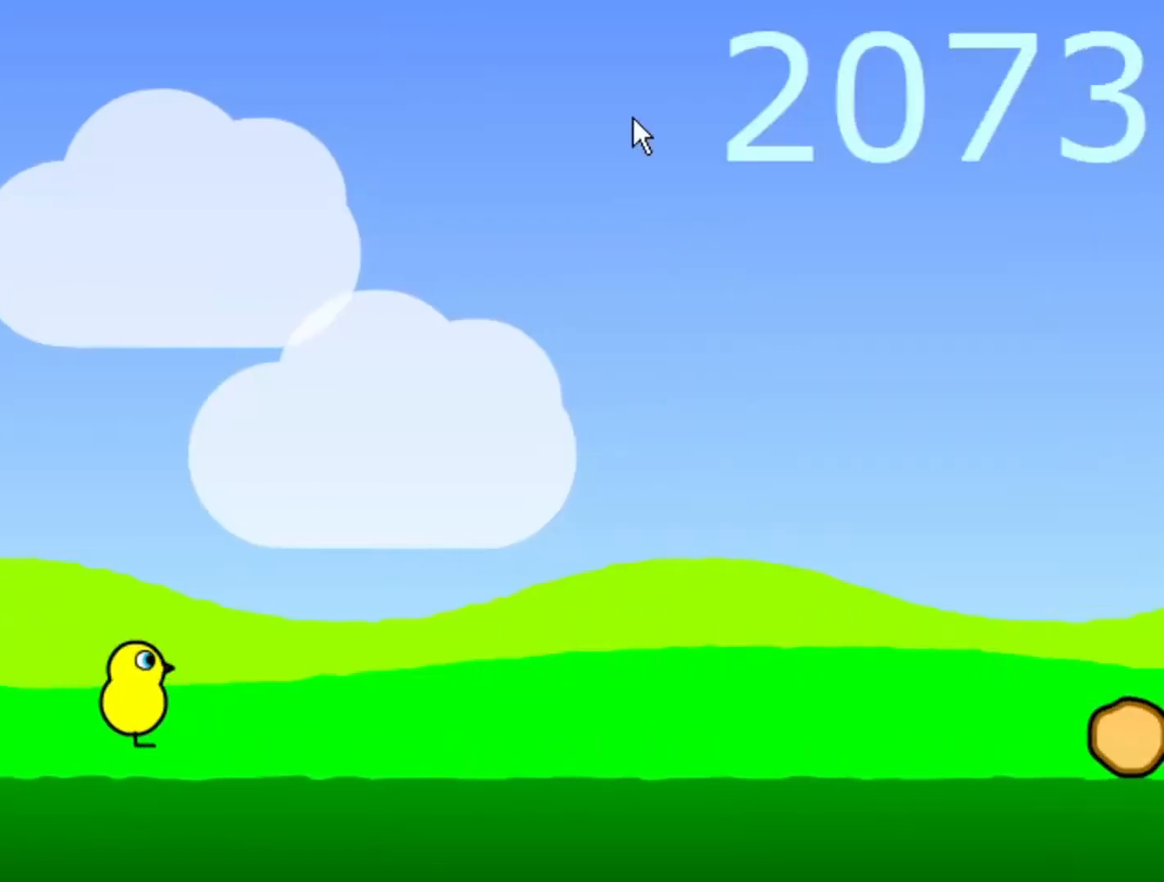
Gameplay with keyboard and mouse; each line is a JSON object with the keys and mouse buttons held at the frame after it. "events" lists presses ("down") and releases ("up") of "b", "down", "f", "left", "menu", "right", "space", "tab", "up", "mouse_left" and "mouse_right" between this image and that frame as [ms after this image, input, new state], when the widget could be followed in between. "mouse_left", "mouse_right" = the "left", "right" buttons of the "mouse" list. No other keys are recorded. Mouse movement is not recorded.
{"keys": ["menu"], "mouse": [], "events": [[50, "f", "down"], [83, "menu", "down"], [133, "f", "up"], [133, "menu", "up"], [233, "b", "down"], [267, "b", "up"], [267, "menu", "down"], [317, "menu", "up"], [367, "f", "down"], [467, "f", "up"], [467, "menu", "down"]]}
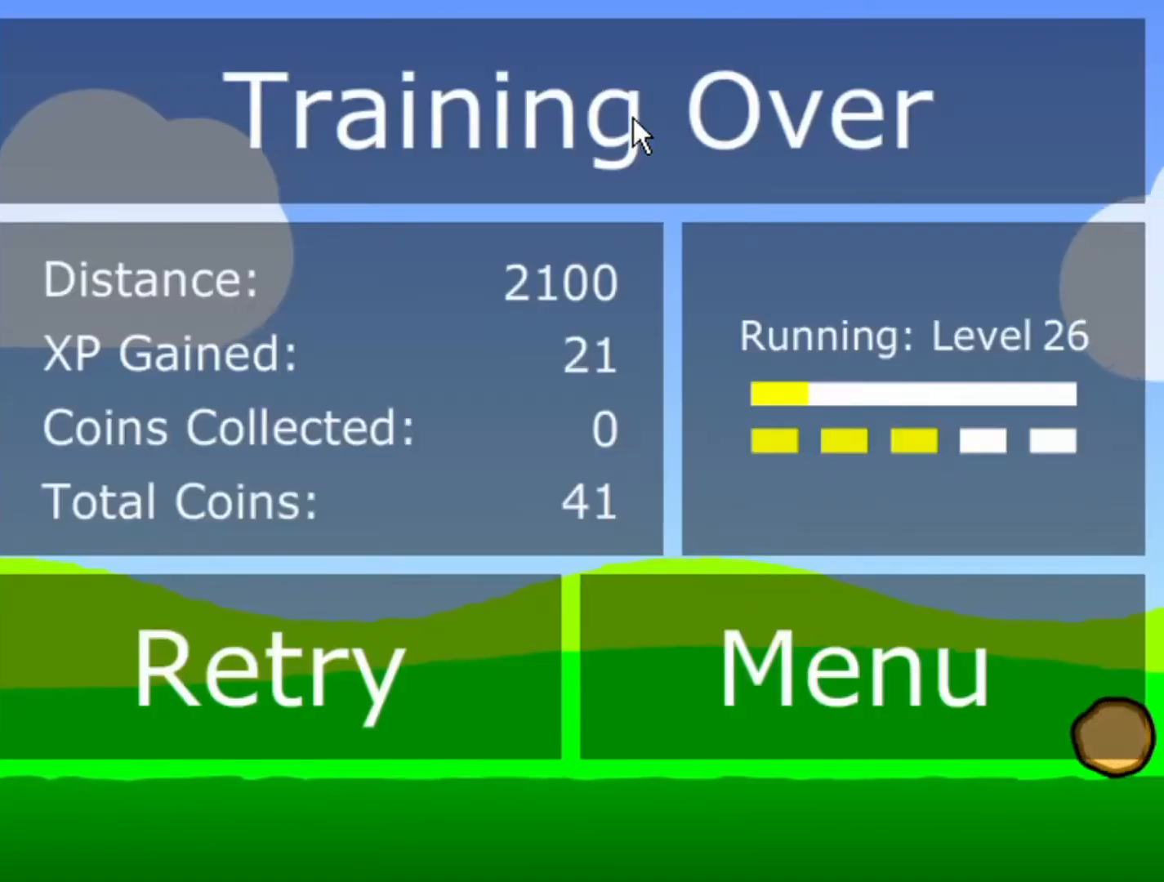
{"keys": ["menu"], "mouse": [], "events": [[17, "menu", "up"], [50, "b", "down"], [100, "b", "up"], [100, "menu", "down"], [200, "f", "down"], [200, "menu", "up"], [283, "f", "up"], [283, "menu", "down"], [333, "menu", "up"], [383, "b", "down"], [467, "b", "up"], [467, "menu", "down"]]}
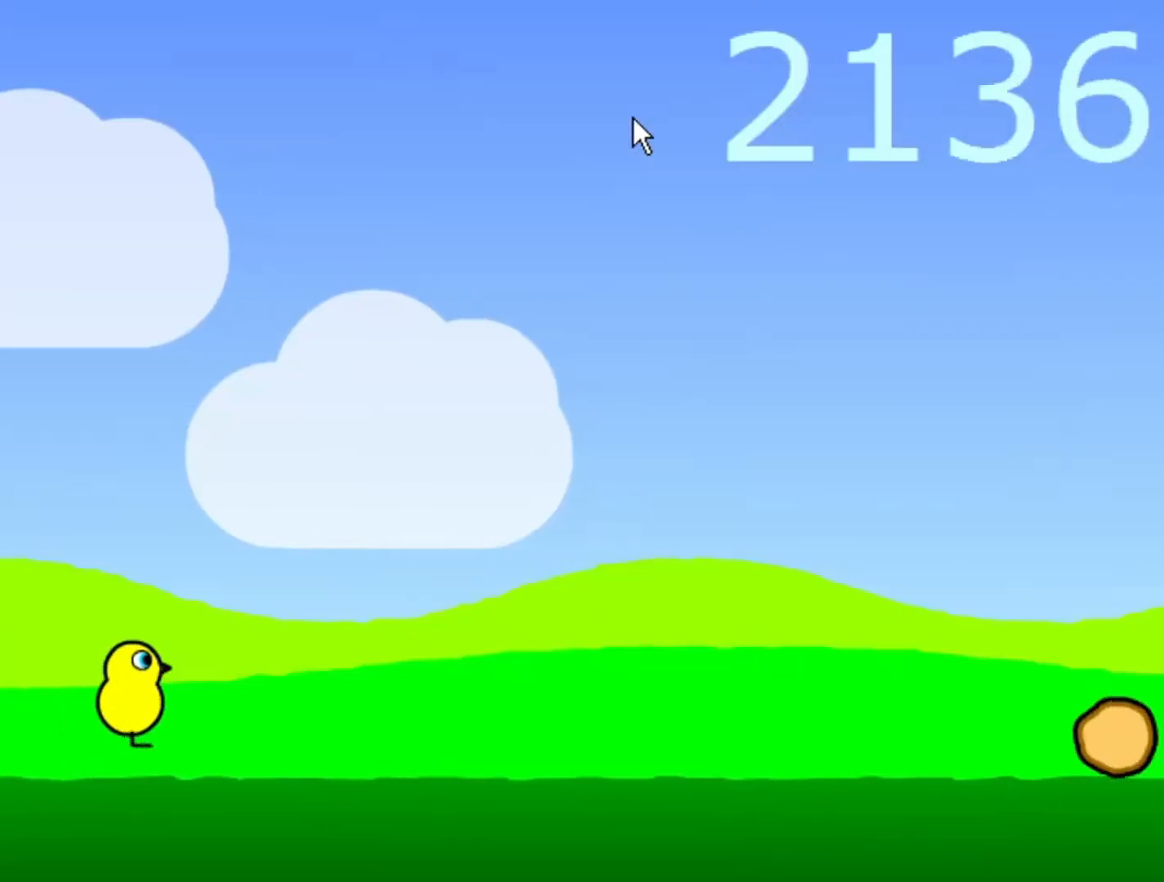
{"keys": ["menu"], "mouse": [], "events": [[33, "menu", "up"], [83, "f", "down"], [133, "f", "up"], [133, "menu", "down"], [217, "b", "down"], [217, "menu", "up"], [283, "b", "up"], [333, "menu", "down"], [383, "menu", "up"], [417, "f", "down"], [467, "f", "up"], [467, "menu", "down"]]}
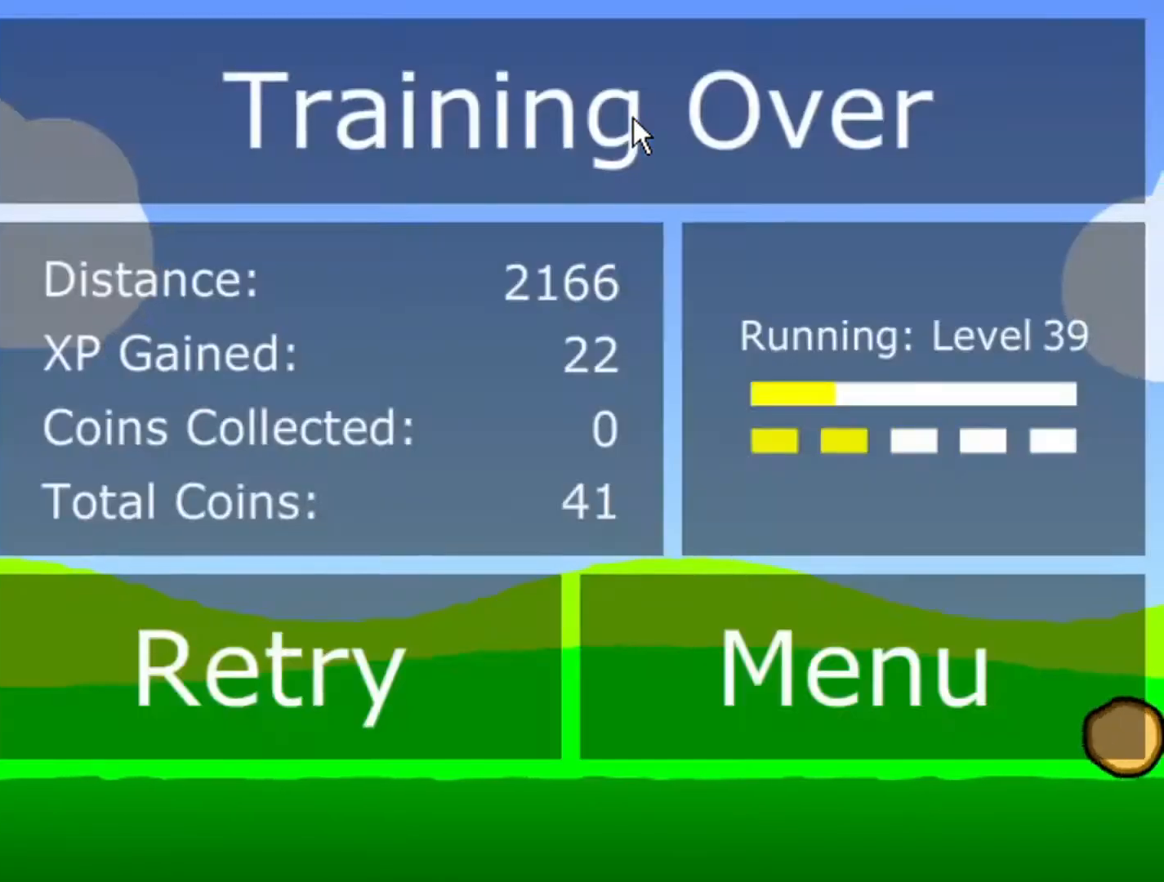
{"keys": ["menu"], "mouse": [], "events": [[67, "menu", "up"], [117, "b", "down"], [150, "b", "up"], [150, "menu", "down"], [200, "menu", "up"], [250, "f", "down"], [300, "f", "up"], [350, "menu", "down"], [383, "menu", "up"], [433, "b", "down"], [483, "b", "up"], [483, "menu", "down"]]}
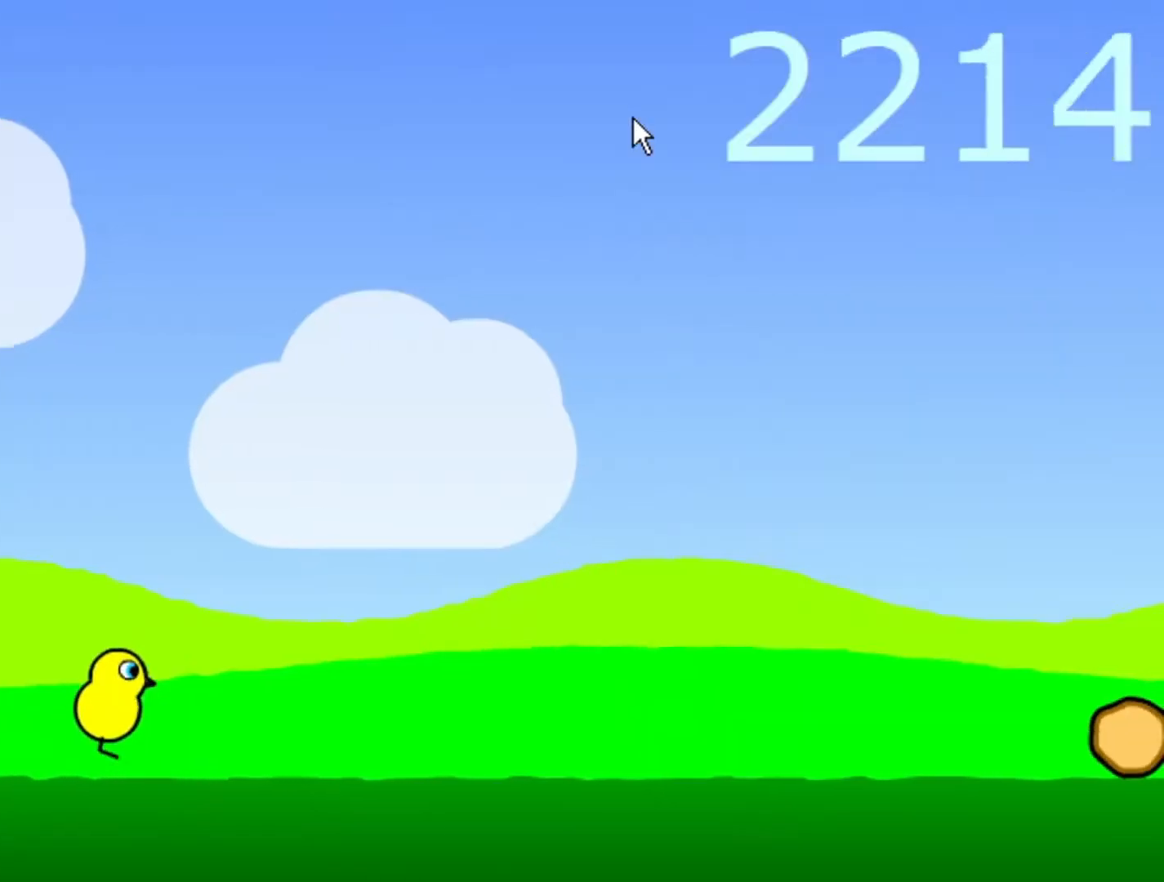
{"keys": ["menu"], "mouse": [], "events": [[33, "menu", "up"], [67, "f", "down"], [167, "f", "up"], [167, "menu", "down"], [217, "menu", "up"], [267, "b", "down"], [300, "menu", "down"], [350, "b", "up"], [400, "menu", "up"], [450, "f", "down"], [500, "f", "up"], [500, "menu", "down"]]}
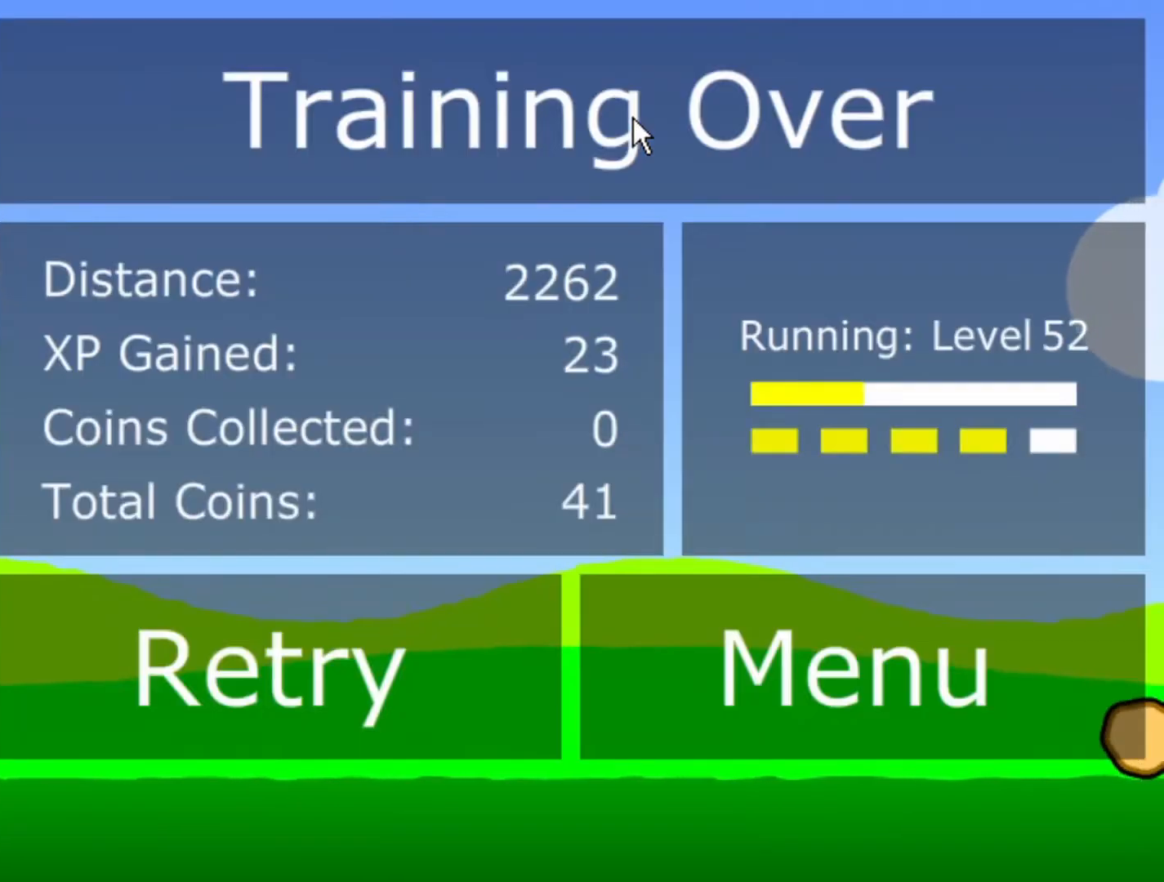
{"keys": ["b"], "mouse": [], "events": [[33, "menu", "up"], [133, "b", "down"], [183, "b", "up"], [183, "menu", "down"], [233, "menu", "up"], [267, "f", "down"], [367, "f", "up"], [367, "menu", "down"], [417, "menu", "up"], [467, "b", "down"]]}
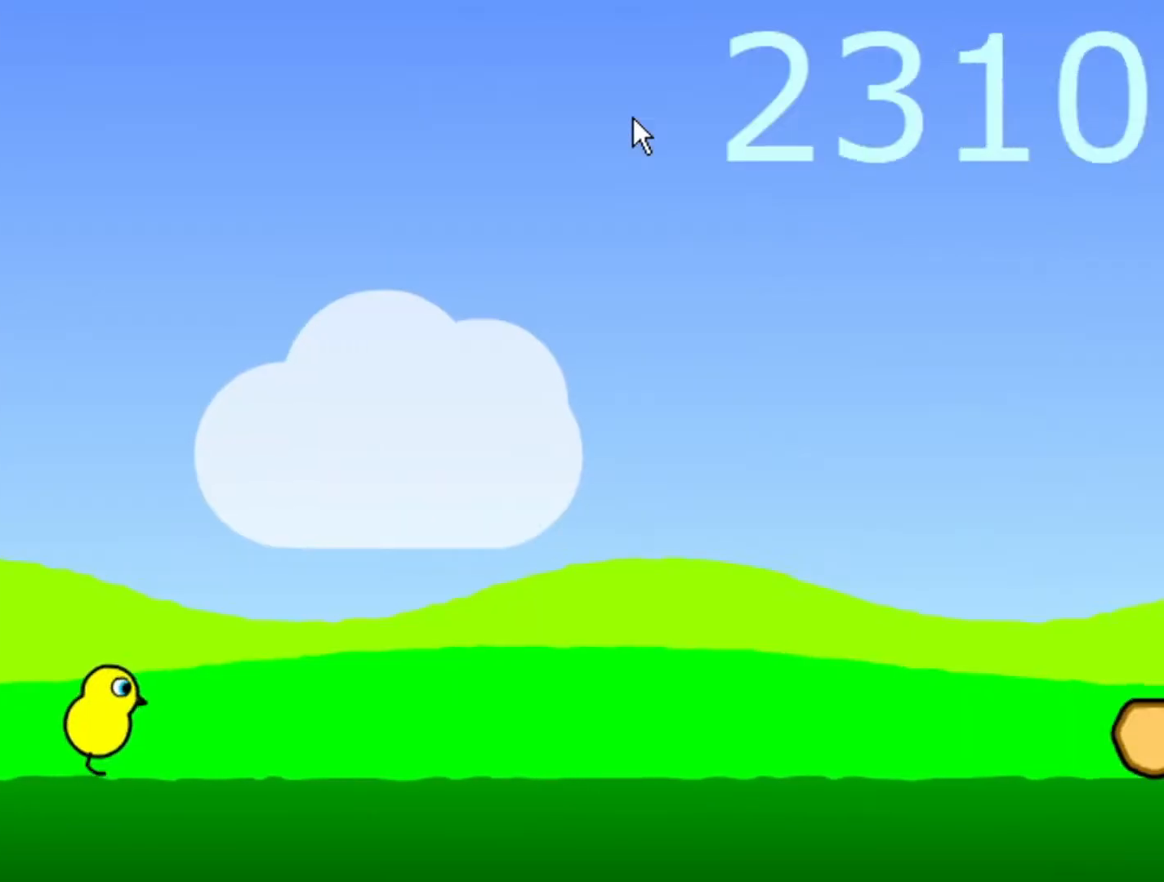
{"keys": ["f"], "mouse": [], "events": [[50, "b", "up"], [50, "menu", "down"], [100, "menu", "up"], [150, "f", "down"], [200, "f", "up"], [233, "menu", "down"], [283, "menu", "up"], [333, "b", "down"], [383, "b", "up"], [383, "menu", "down"], [417, "menu", "up"], [483, "f", "down"]]}
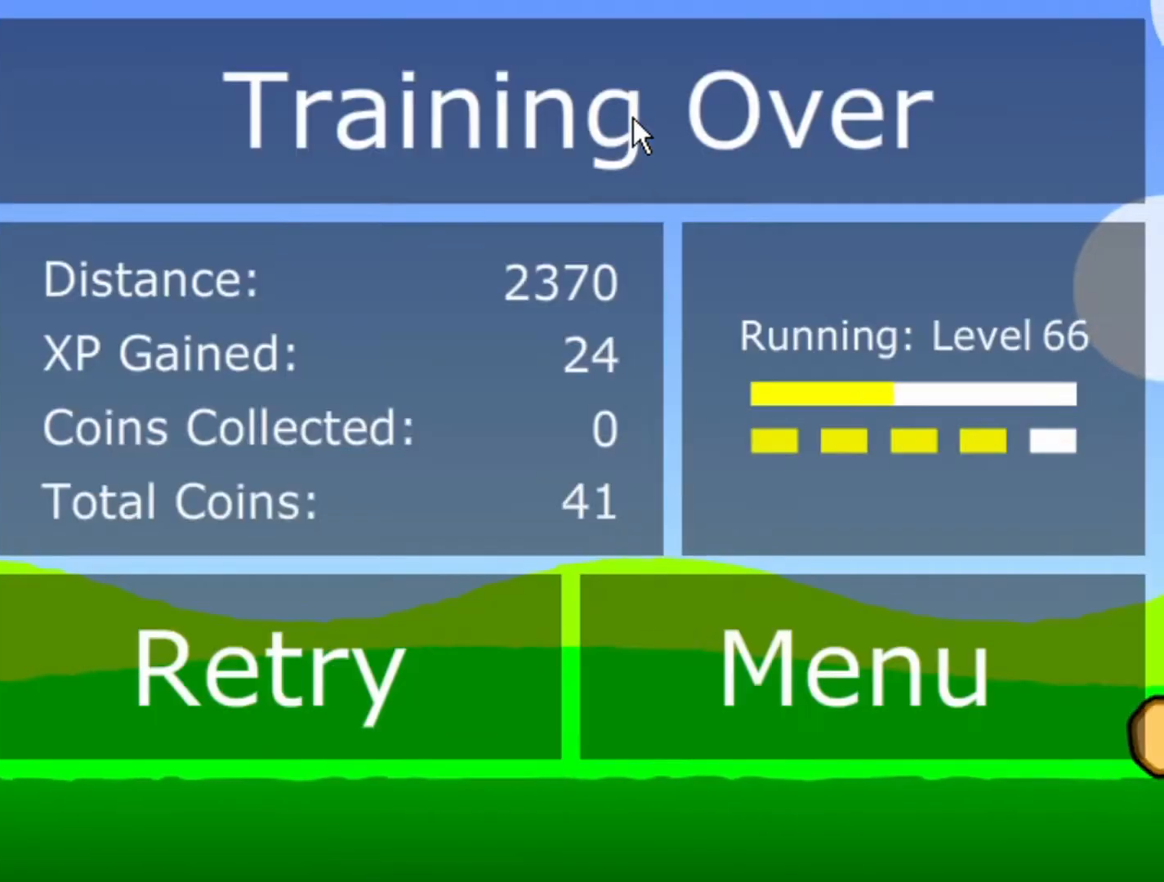
{"keys": ["b"], "mouse": [], "events": [[33, "f", "up"], [33, "menu", "down"], [83, "menu", "up"], [167, "b", "down"], [217, "b", "up"], [217, "menu", "down"], [267, "menu", "up"], [317, "f", "down"], [400, "f", "up"], [400, "menu", "down"], [450, "menu", "up"], [500, "b", "down"]]}
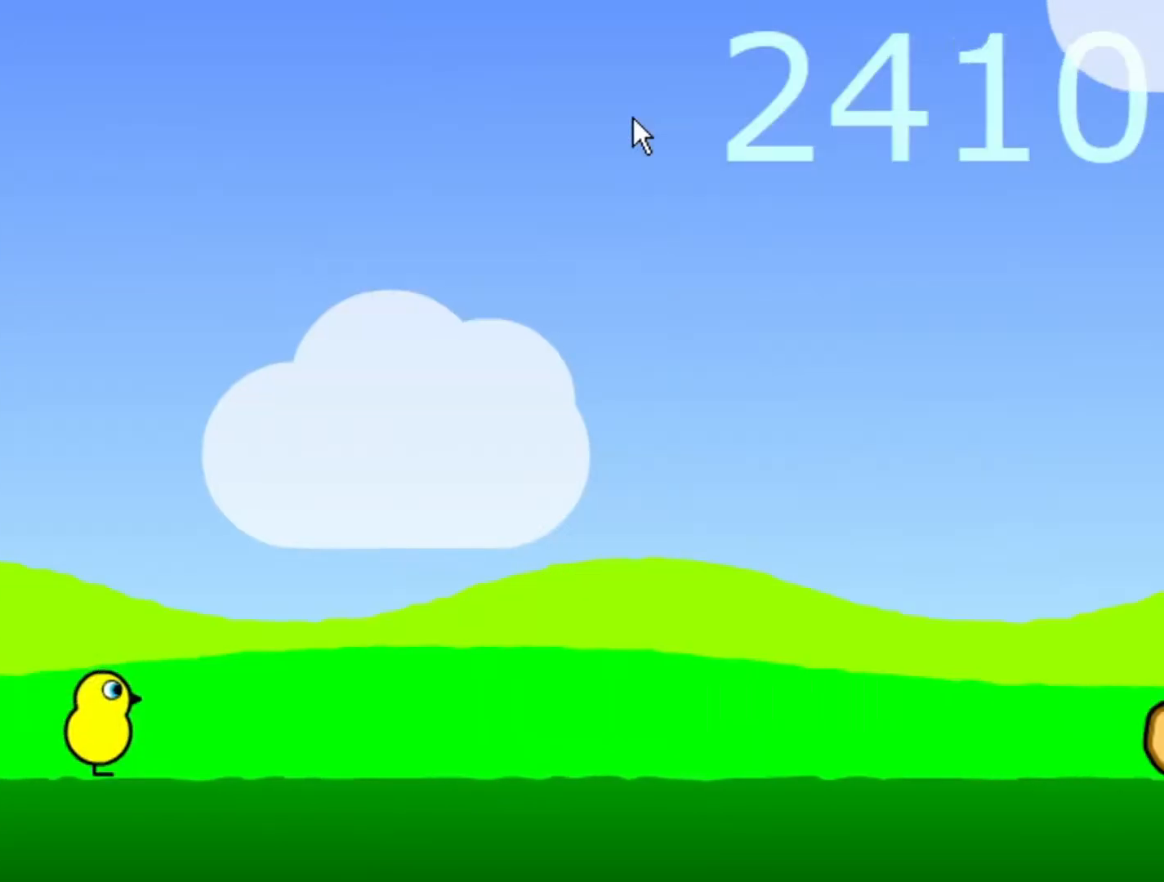
{"keys": [], "mouse": [], "events": [[50, "b", "up"], [50, "menu", "down"], [83, "menu", "up"], [183, "f", "down"], [233, "f", "up"], [233, "menu", "down"], [283, "menu", "up"], [367, "b", "down"], [417, "b", "up"], [417, "menu", "down"], [467, "menu", "up"]]}
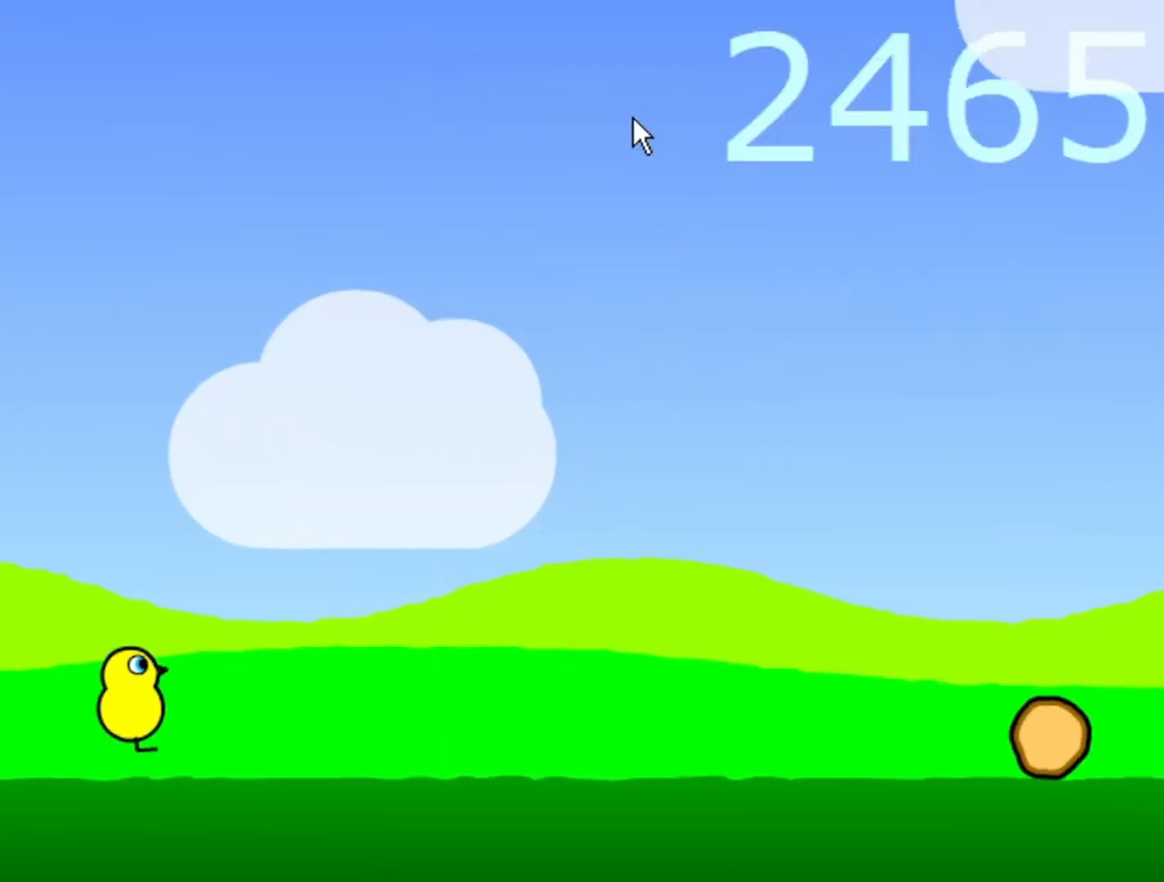
{"keys": ["menu"], "mouse": [], "events": [[17, "f", "down"], [100, "f", "up"], [100, "menu", "down"], [150, "menu", "up"], [200, "b", "down"], [250, "b", "up"], [283, "menu", "down"], [333, "menu", "up"], [383, "f", "down"], [433, "f", "up"], [433, "menu", "down"]]}
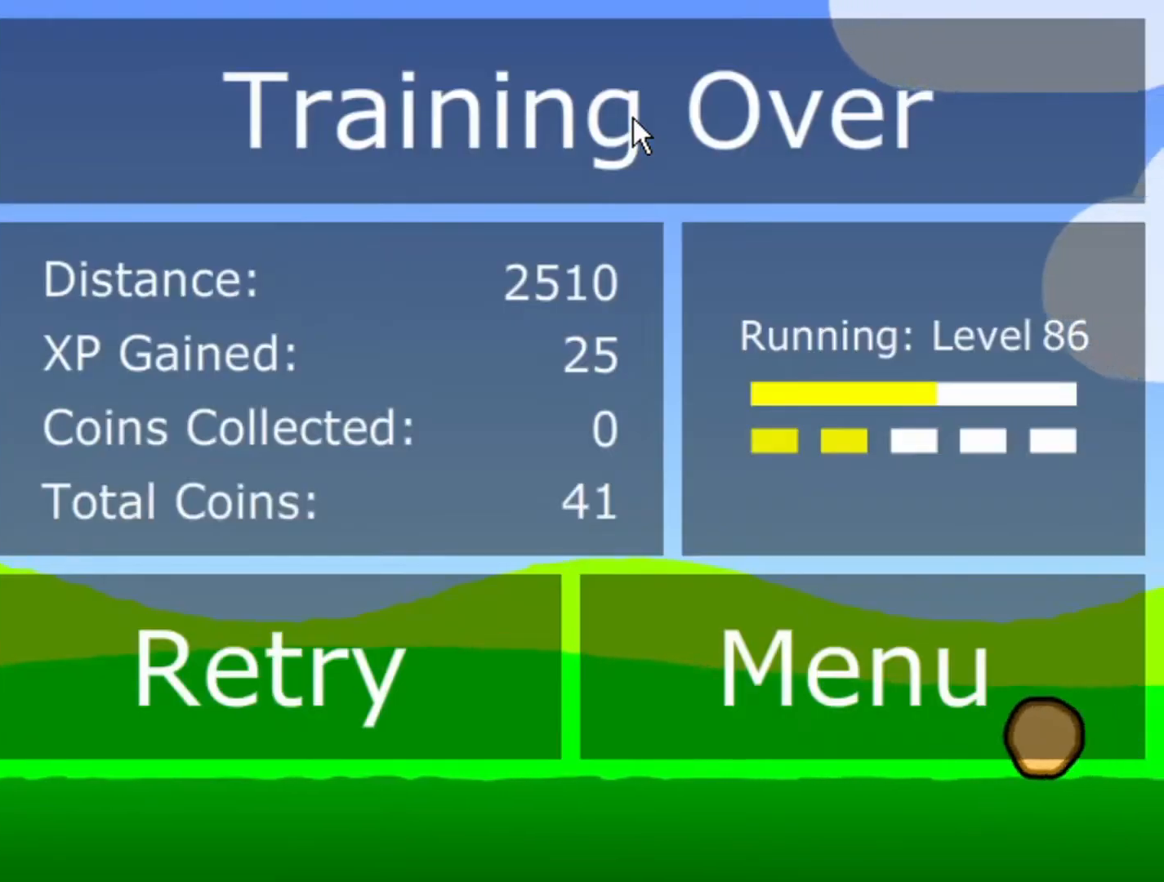
{"keys": ["menu"], "mouse": [], "events": [[17, "menu", "up"], [67, "b", "down"], [117, "b", "up"], [117, "menu", "down"], [167, "menu", "up"], [217, "f", "down"], [300, "f", "up"], [300, "menu", "down"], [350, "menu", "up"], [400, "b", "down"], [483, "b", "up"], [483, "menu", "down"]]}
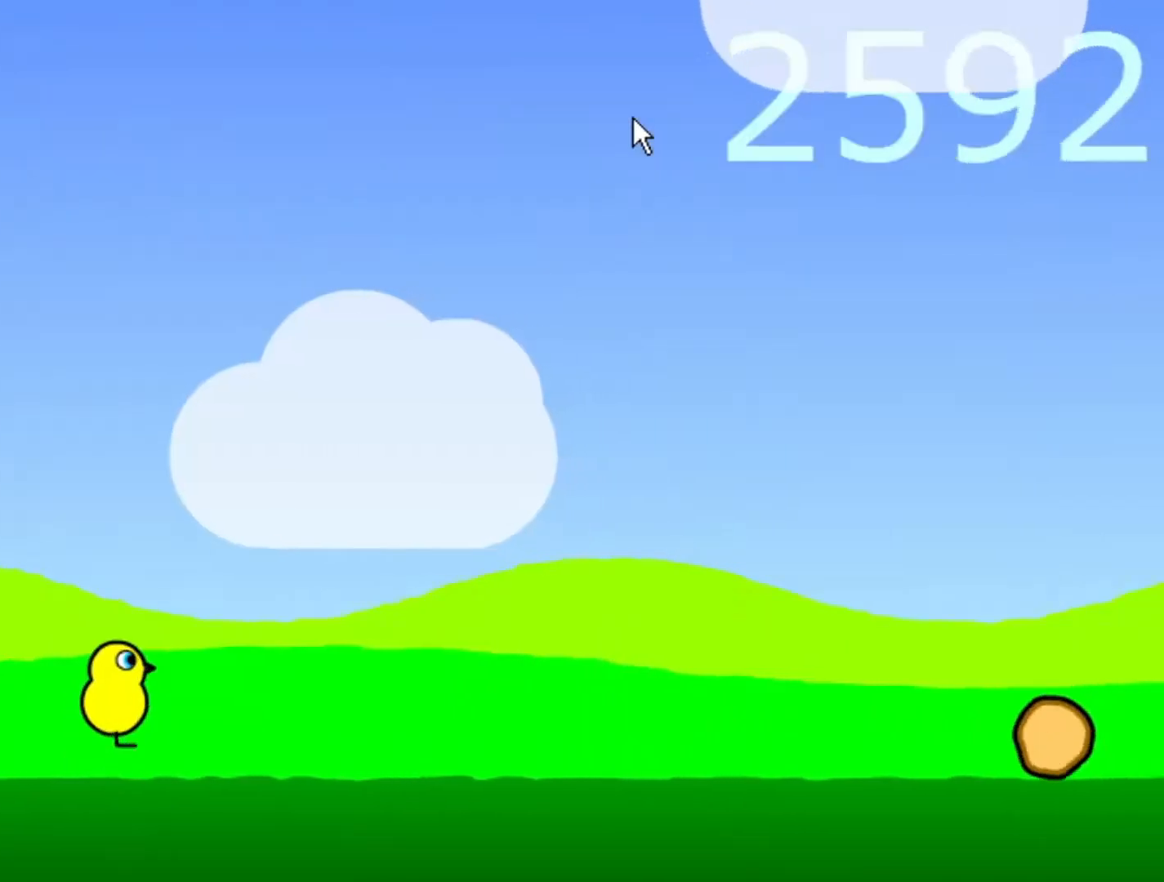
{"keys": ["f"], "mouse": [], "events": [[50, "menu", "up"], [100, "f", "down"], [133, "f", "up"], [133, "menu", "down"], [233, "b", "down"], [233, "menu", "up"], [333, "b", "up"], [333, "menu", "down"], [367, "menu", "up"], [417, "f", "down"]]}
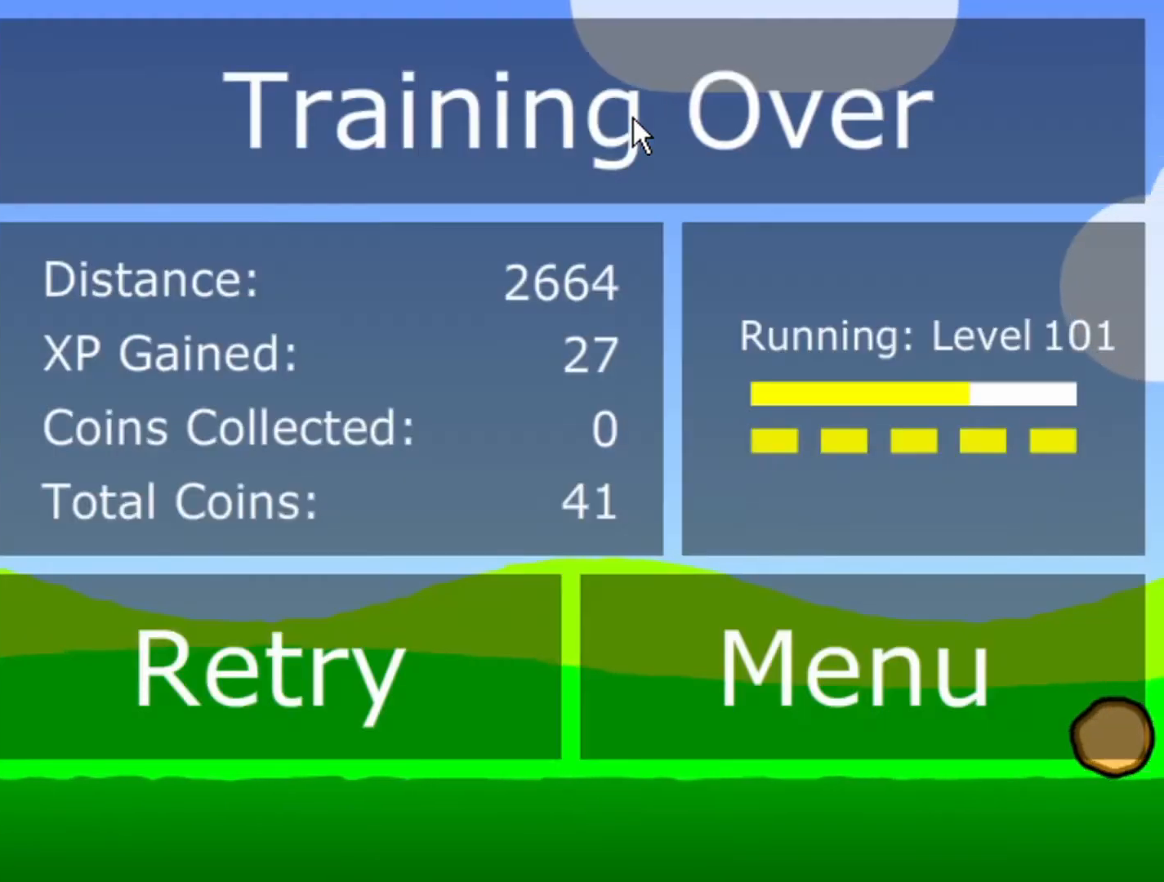
{"keys": ["b"], "mouse": [], "events": [[17, "f", "up"], [17, "menu", "down"], [67, "menu", "up"], [100, "b", "down"], [150, "b", "up"], [200, "menu", "down"], [250, "menu", "up"], [300, "f", "down"], [333, "f", "up"], [333, "menu", "down"], [433, "menu", "up"], [483, "b", "down"]]}
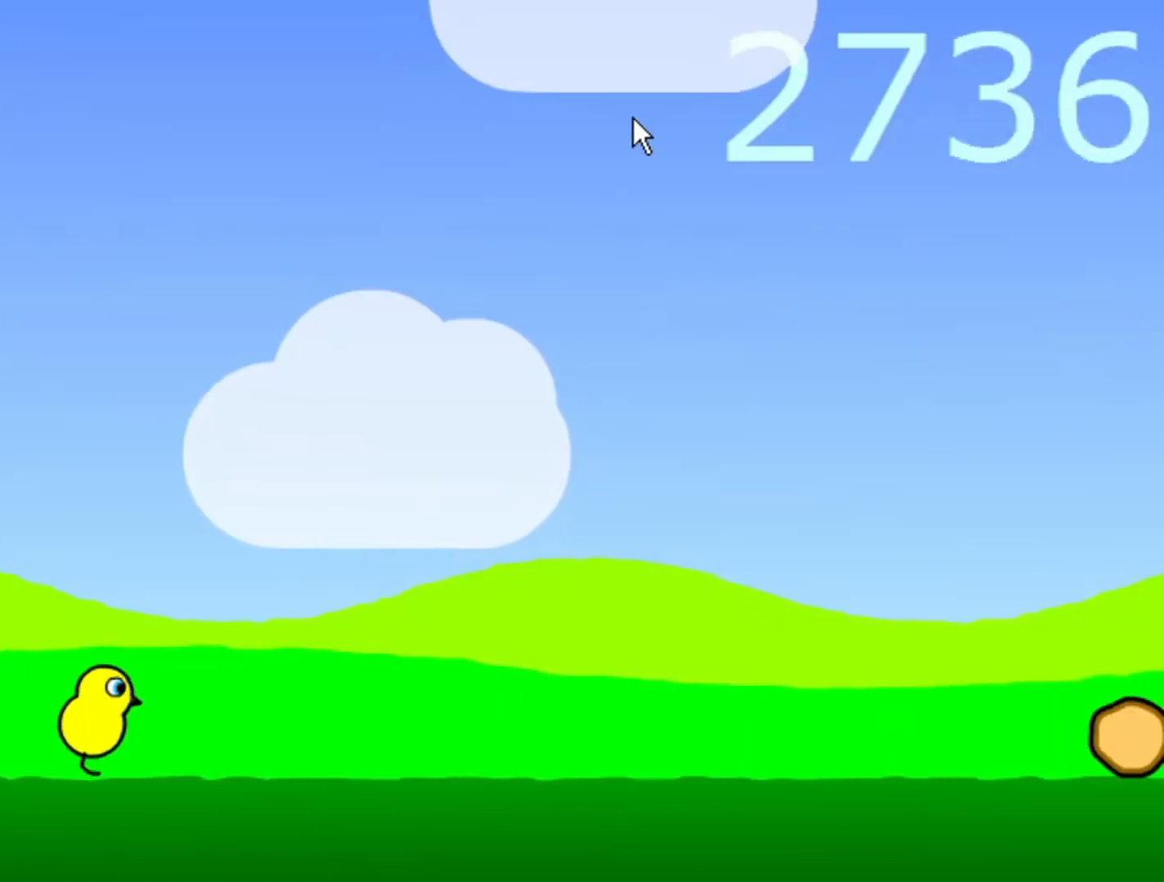
{"keys": ["f"], "mouse": [], "events": [[17, "b", "up"], [17, "menu", "down"], [117, "f", "down"], [117, "menu", "up"], [217, "f", "up"], [217, "menu", "down"], [250, "menu", "up"], [300, "b", "down"], [400, "b", "up"], [400, "menu", "down"], [450, "menu", "up"], [483, "f", "down"]]}
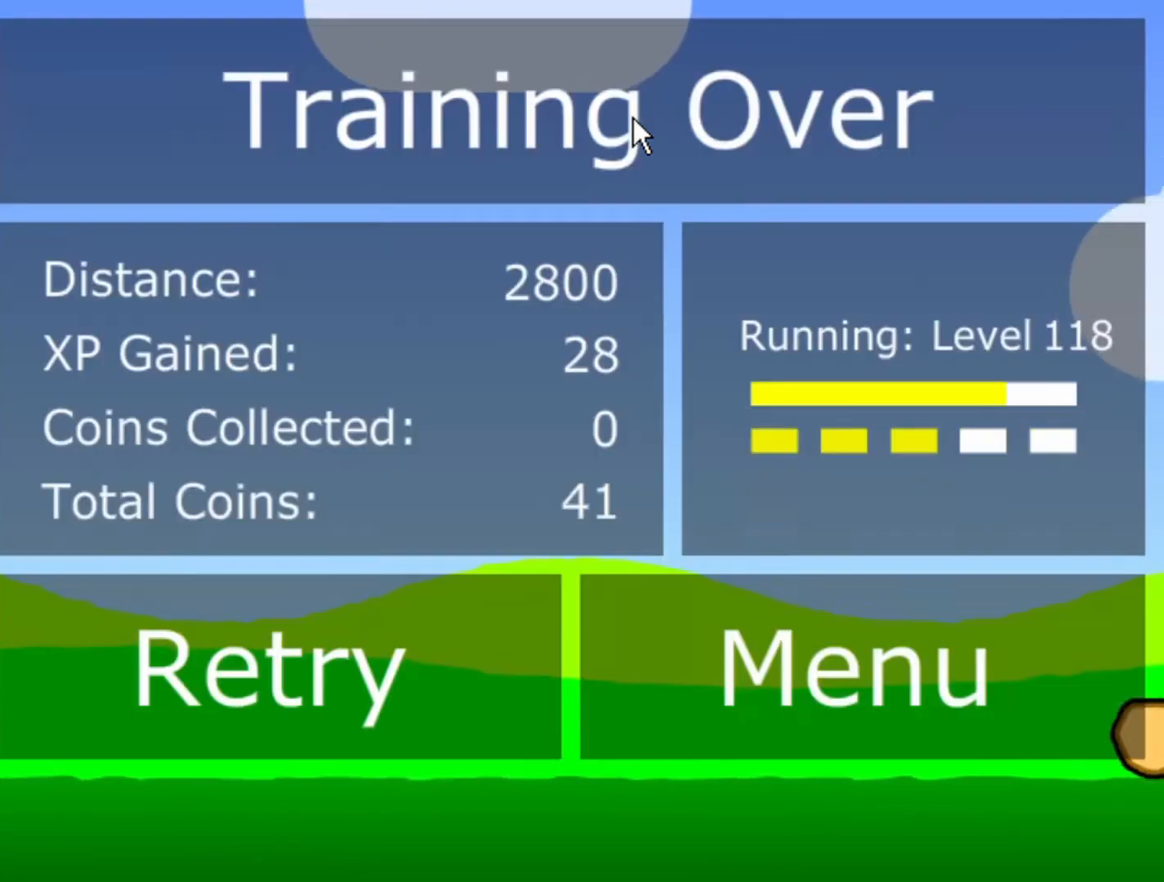
{"keys": [], "mouse": [], "events": [[100, "f", "up"], [100, "menu", "down"], [150, "menu", "up"], [183, "b", "down"], [233, "b", "up"], [233, "menu", "down"], [333, "f", "down"], [333, "menu", "up"], [417, "f", "up"], [417, "menu", "down"], [467, "menu", "up"]]}
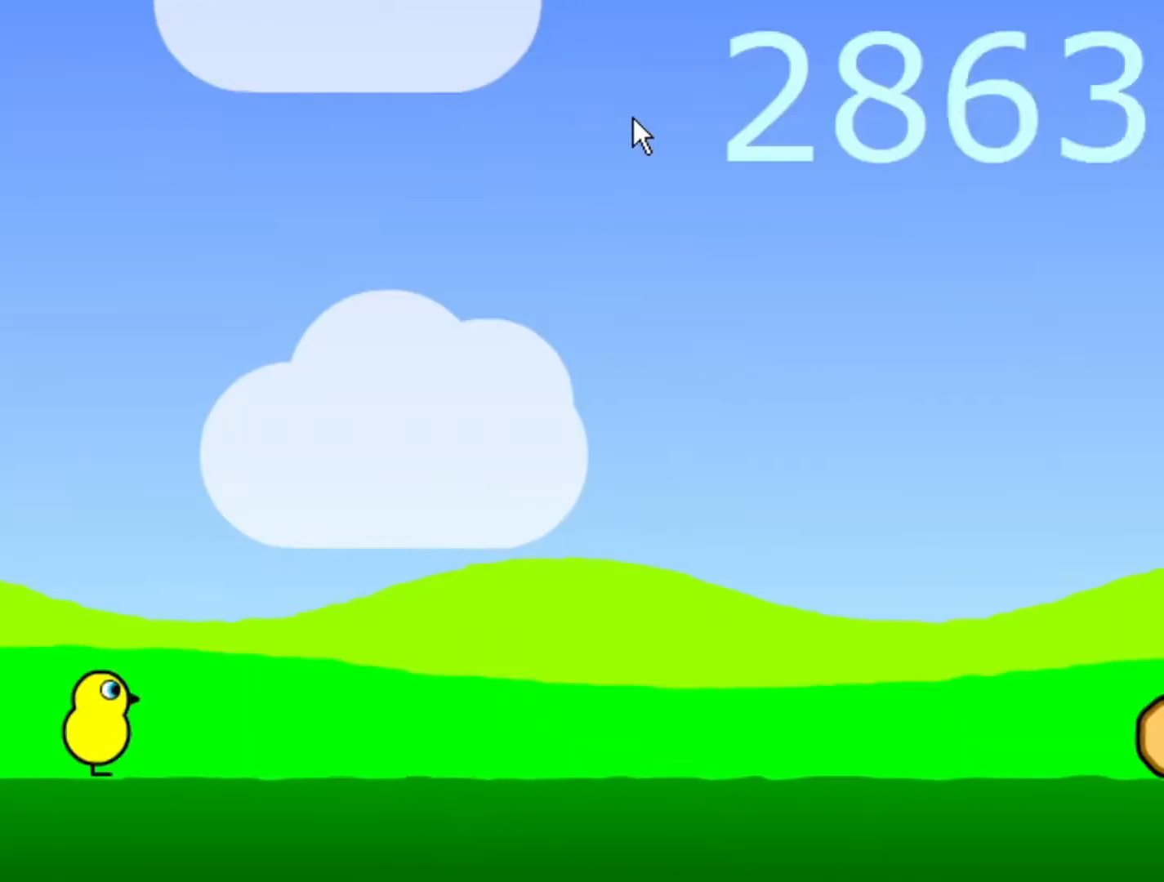
{"keys": ["menu"], "mouse": [], "events": [[17, "b", "down"], [100, "b", "up"], [100, "menu", "down"], [150, "menu", "up"], [200, "f", "down"], [283, "f", "up"], [283, "menu", "down"], [333, "menu", "up"], [383, "b", "down"], [433, "b", "up"], [433, "menu", "down"]]}
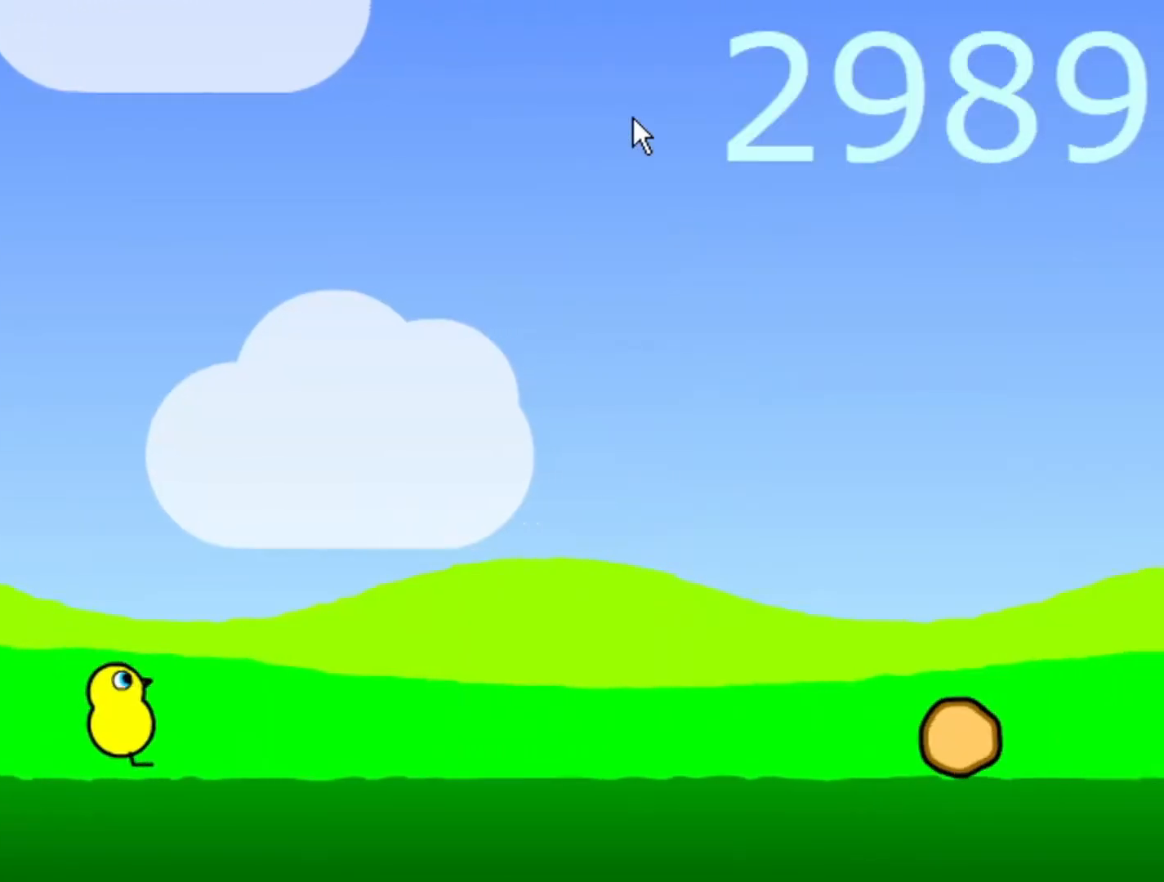
{"keys": ["menu"], "mouse": [], "events": [[17, "menu", "up"], [67, "f", "down"], [117, "f", "up"], [117, "menu", "down"], [200, "b", "down"], [200, "menu", "up"], [267, "b", "up"], [317, "menu", "down"], [367, "menu", "up"], [400, "f", "down"], [450, "f", "up"], [450, "menu", "down"]]}
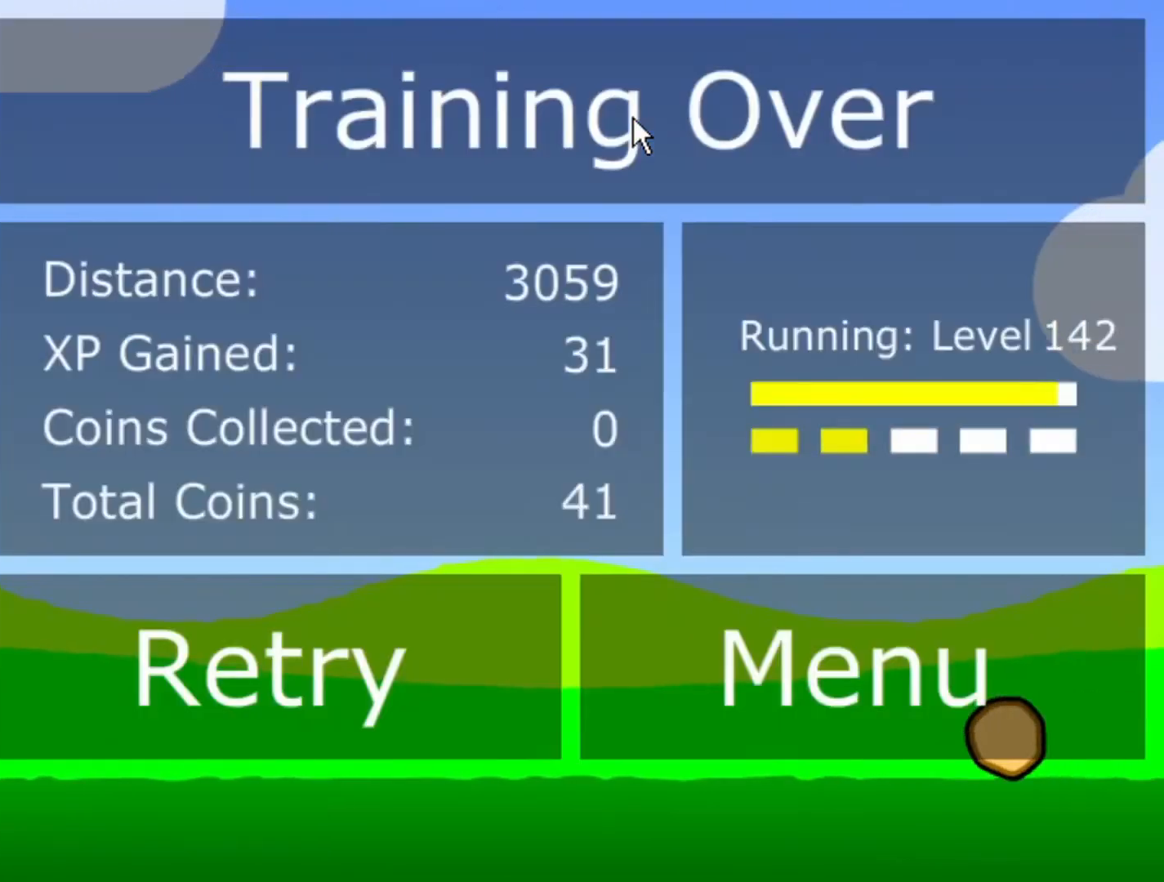
{"keys": [], "mouse": [], "events": [[50, "b", "down"], [50, "menu", "up"], [133, "b", "up"], [133, "menu", "down"], [233, "f", "down"], [233, "menu", "up"], [333, "f", "up"], [333, "menu", "down"], [367, "menu", "up"], [417, "b", "down"], [467, "b", "up"]]}
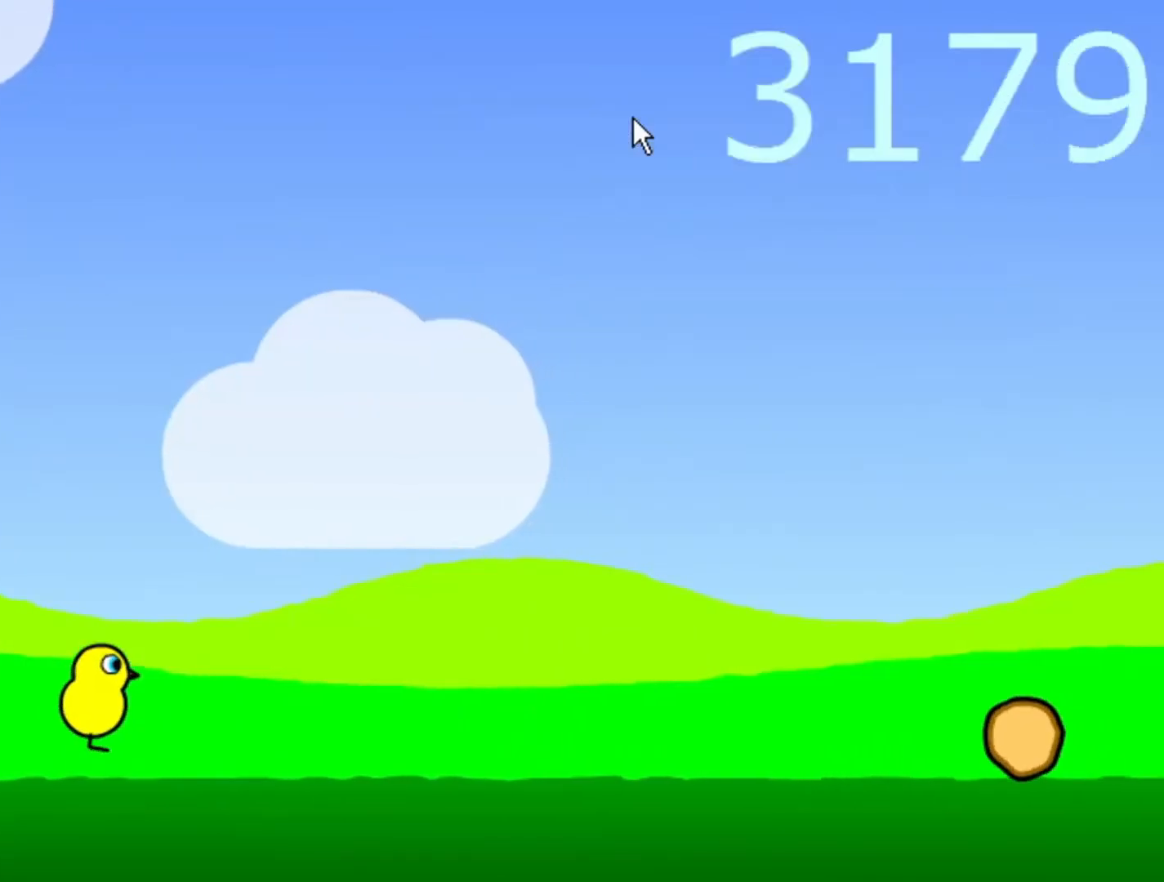
{"keys": ["menu"], "mouse": [], "events": [[483, "menu", "down"]]}
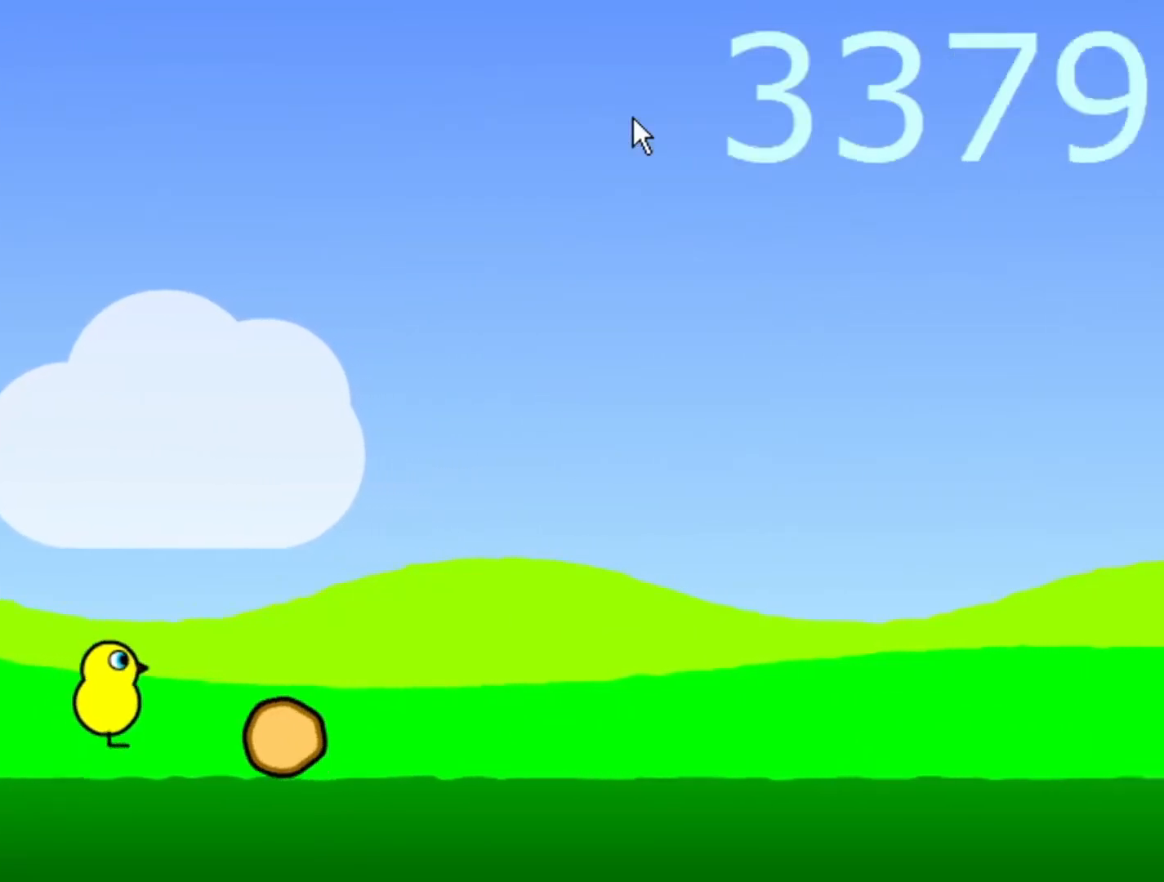
{"keys": [], "mouse": [], "events": [[17, "f", "down"], [17, "menu", "up"], [67, "f", "up"]]}
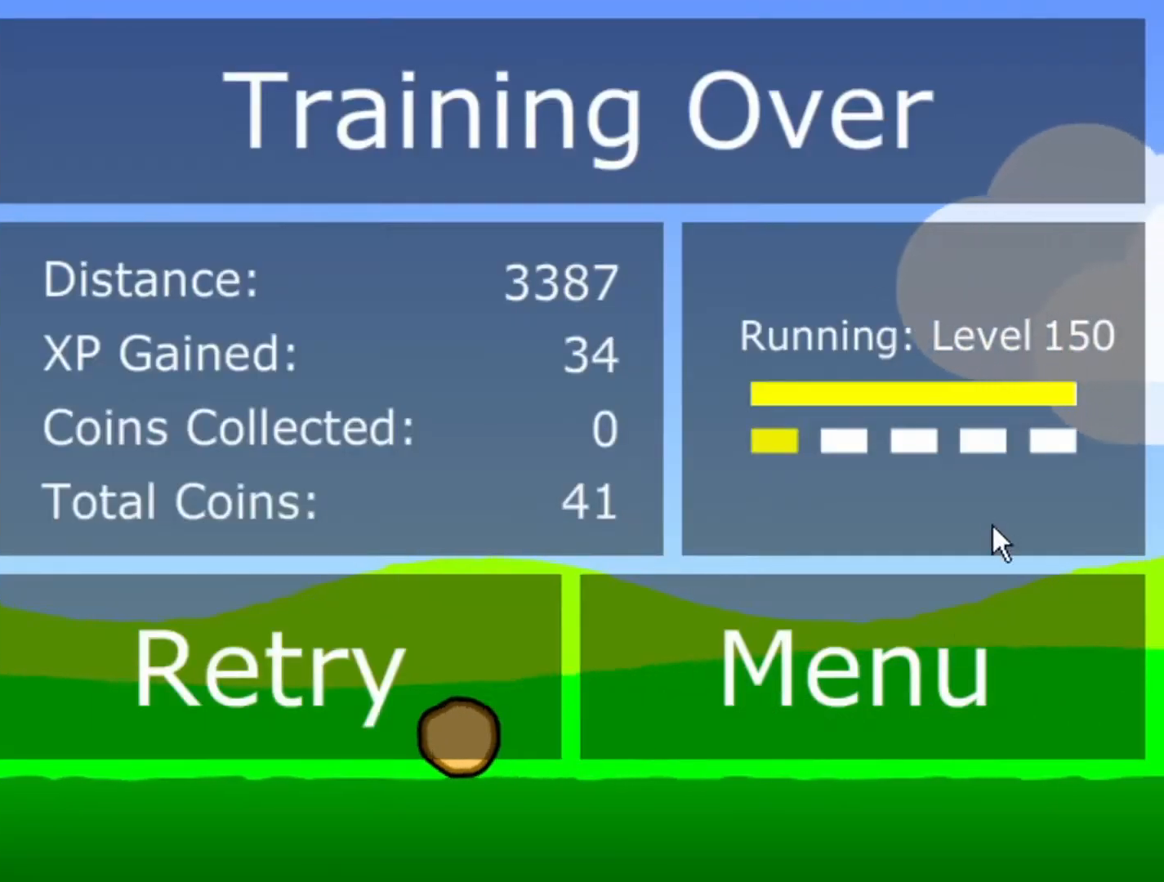
{"keys": [], "mouse": [], "events": [[133, "mouse_left", "down"], [183, "mouse_left", "up"]]}
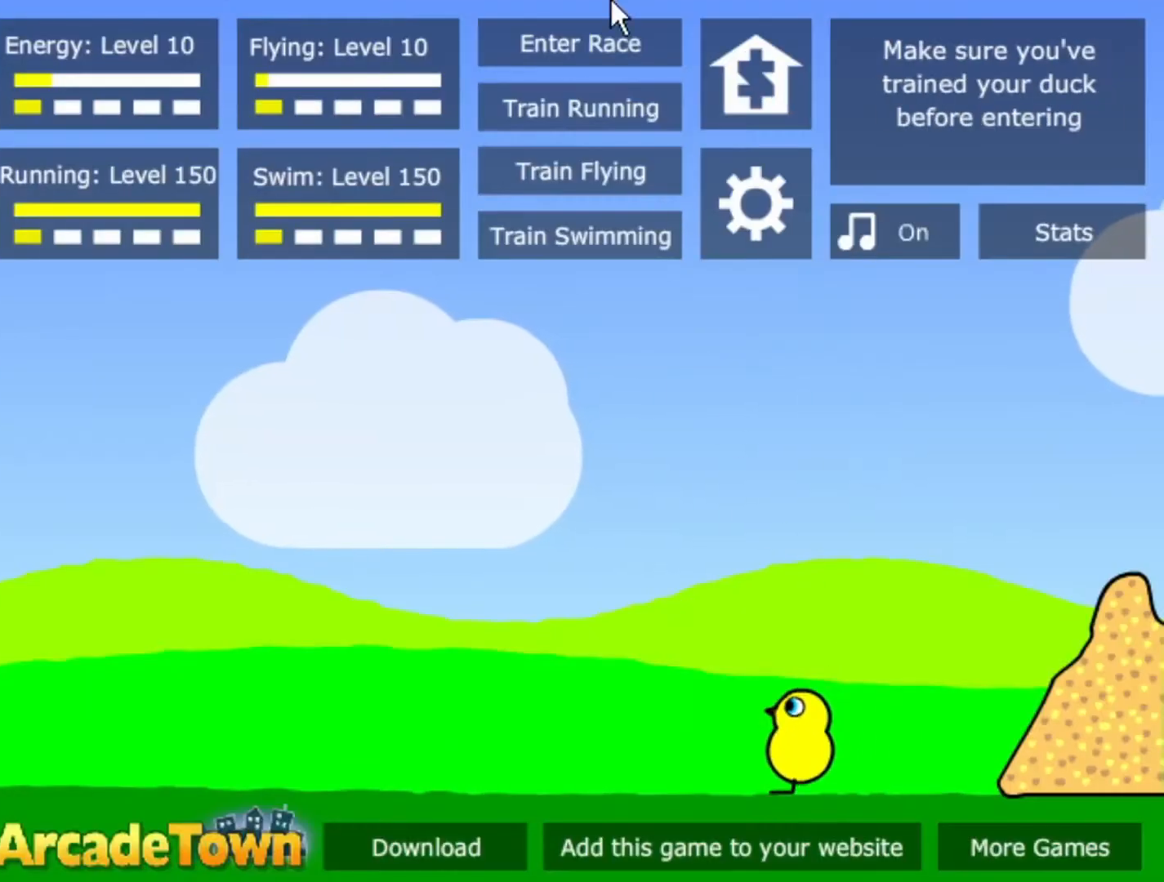
{"keys": [], "mouse": [], "events": [[100, "mouse_left", "down"], [150, "mouse_left", "up"]]}
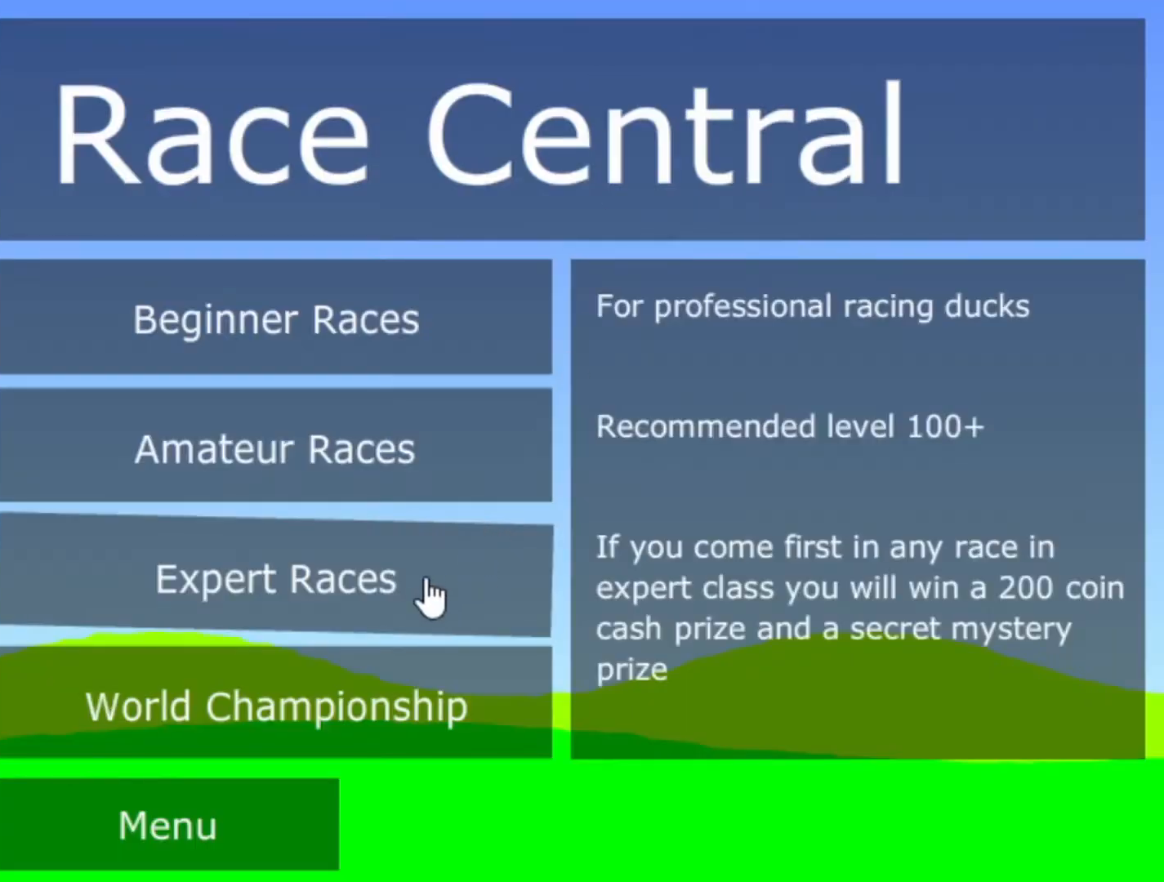
{"keys": [], "mouse": [], "events": [[17, "mouse_left", "down"], [117, "mouse_left", "up"], [267, "mouse_left", "down"], [317, "mouse_left", "up"]]}
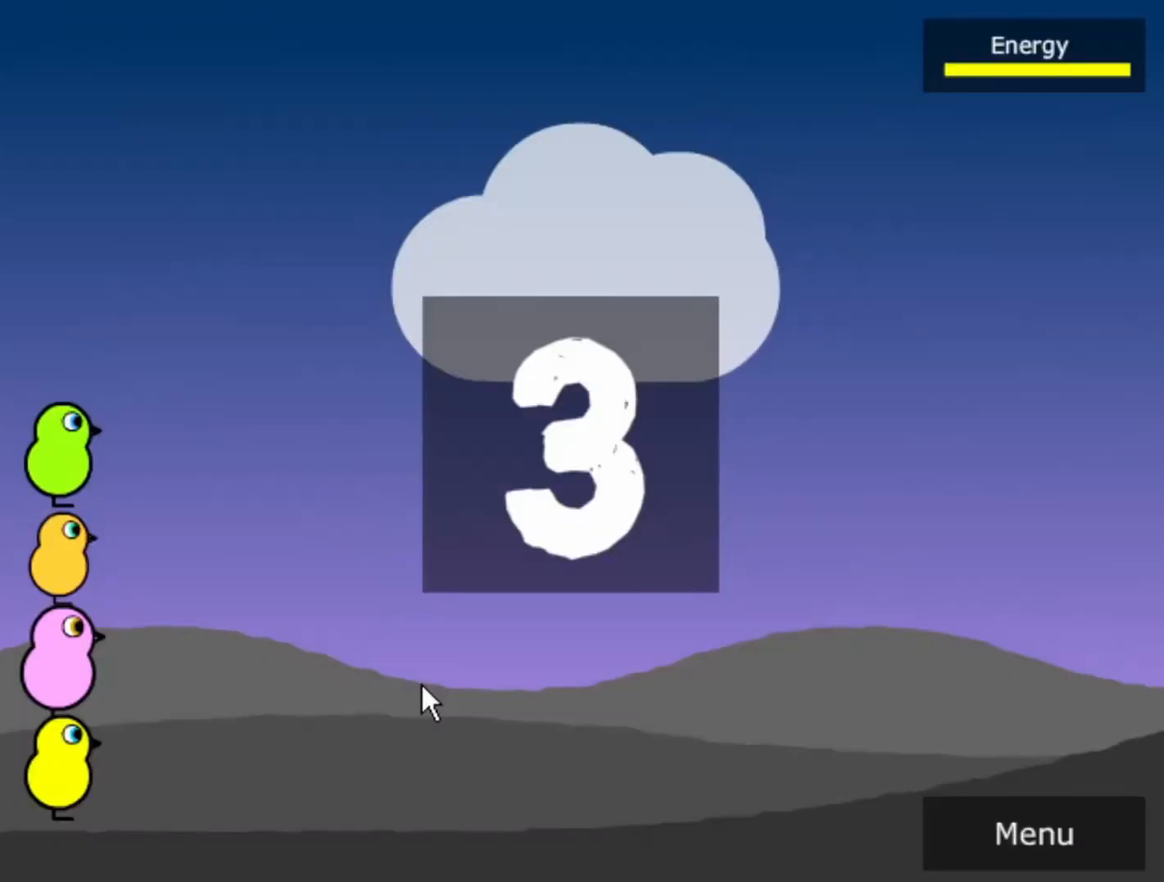
{"keys": ["f"], "mouse": [], "events": [[233, "menu", "down"], [283, "menu", "up"], [367, "menu", "down"], [417, "menu", "up"], [467, "f", "down"]]}
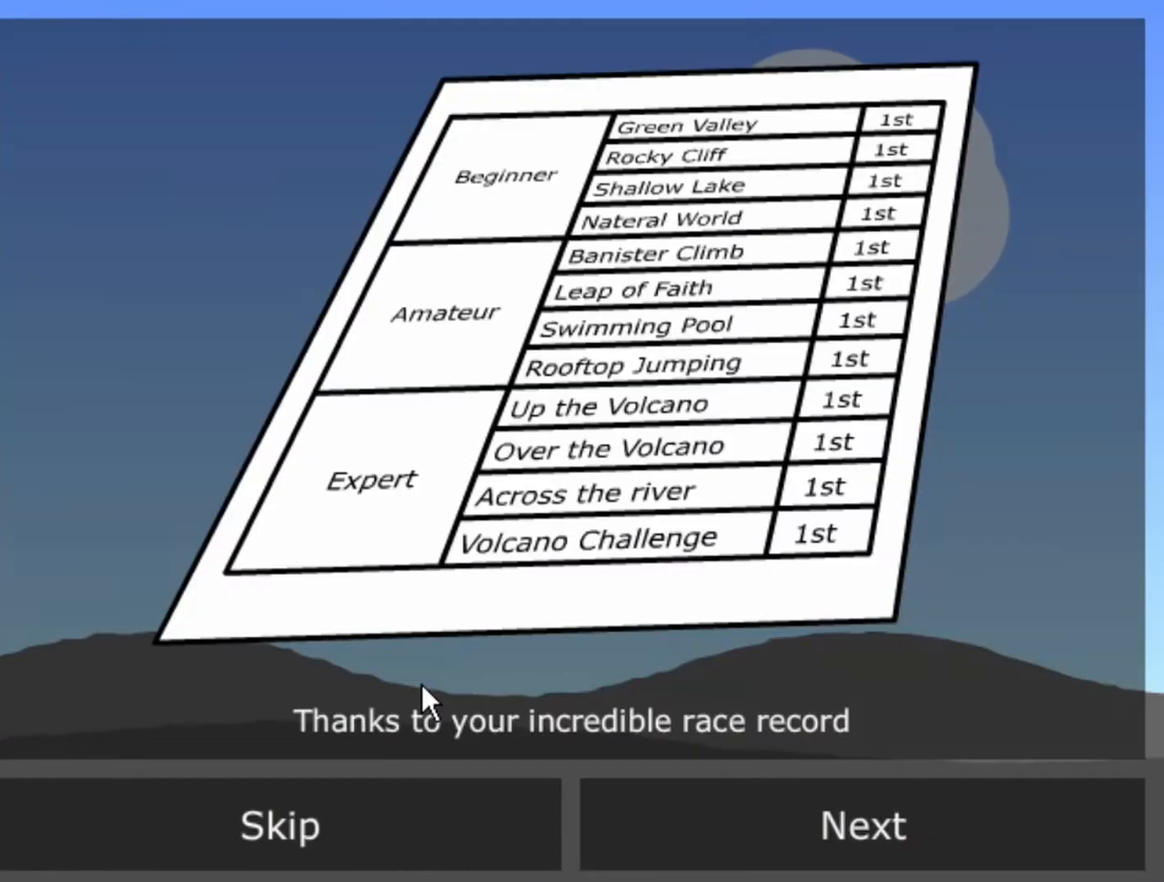
{"keys": ["space"], "mouse": [], "events": [[50, "f", "up"], [383, "tab", "down"], [433, "space", "down"], [433, "tab", "up"]]}
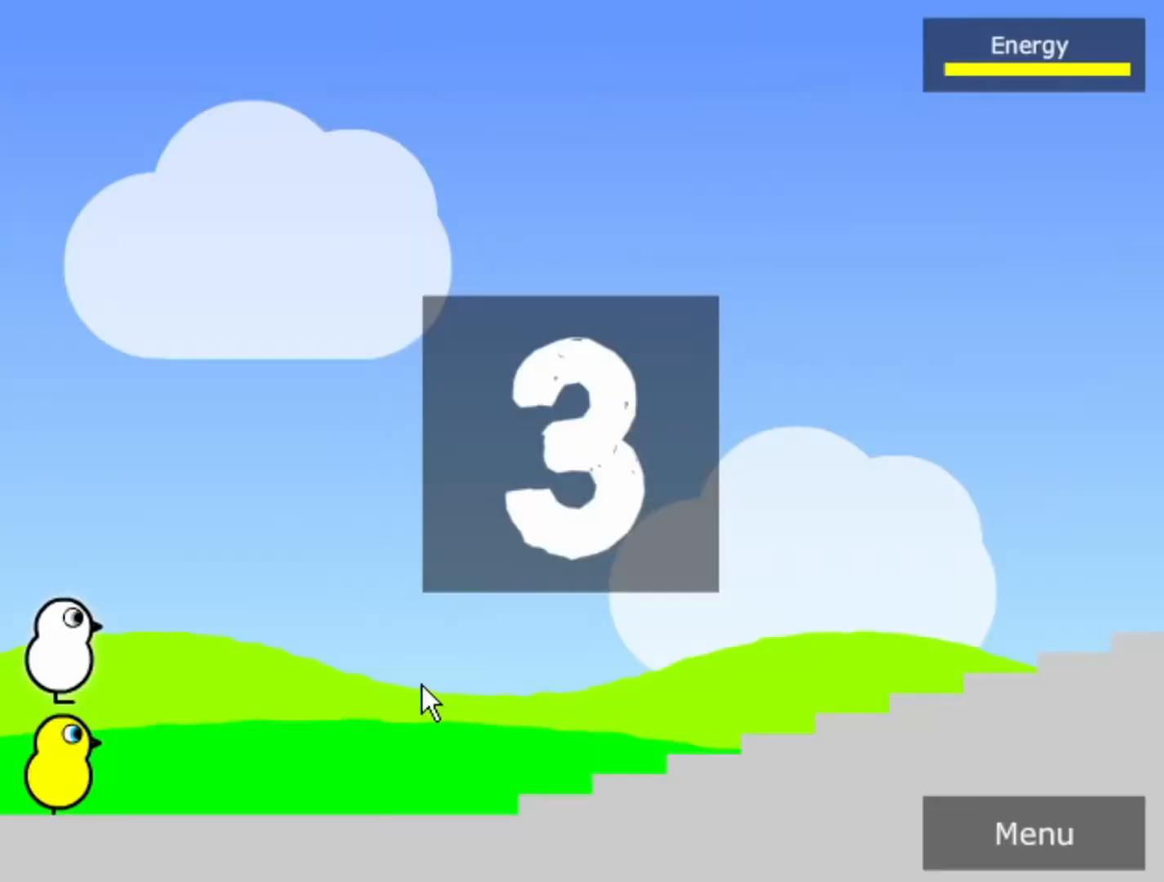
{"keys": [], "mouse": [], "events": [[33, "space", "up"]]}